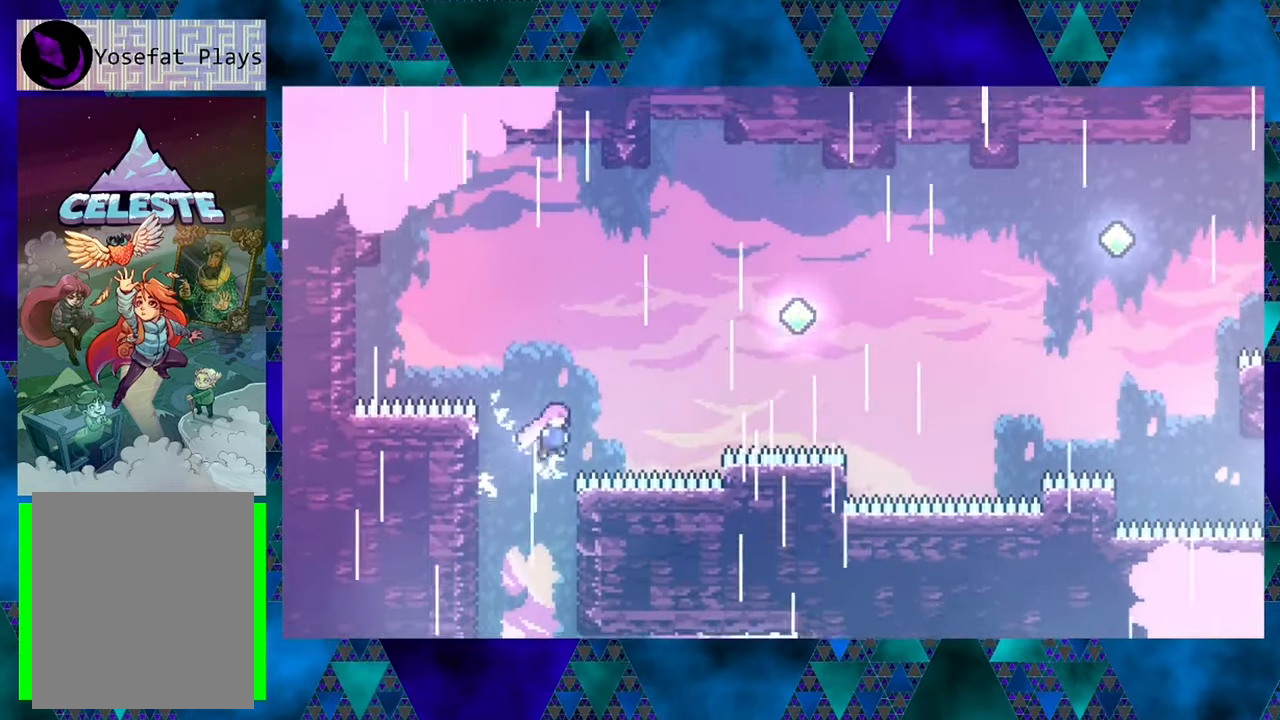
Gameplay with a controller (Nintendo layout); each line is a JSON object with the inputs held at the frame after it. "events" lists button and stick changes between this image and that frame as [ms after this image, input, new state], when the widget could be followed in between. Not read: L3 R3 right_stick.
{"buttons": ["B", "R1", "DPAD_UP", "DPAD_RIGHT"], "left_stick": "center", "events": [[150, "Y", "down"], [434, "Y", "up"]]}
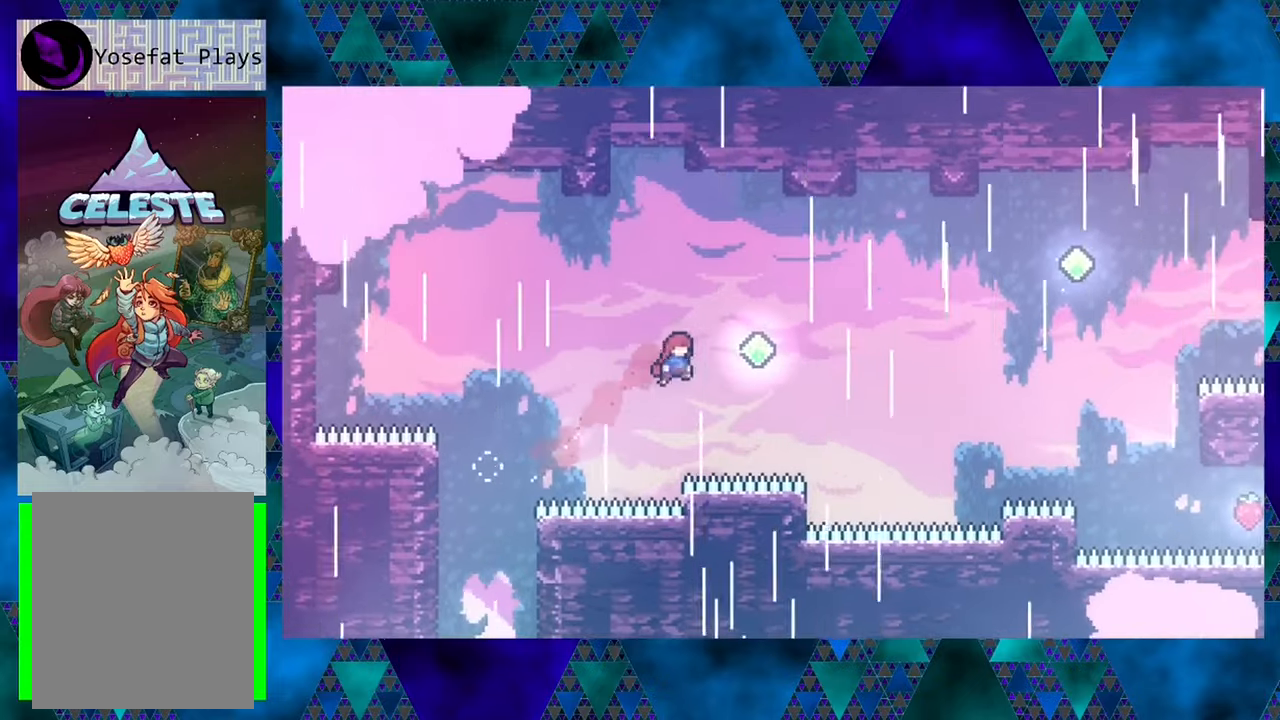
{"buttons": ["B", "R1", "DPAD_UP", "DPAD_RIGHT"], "left_stick": "center", "events": [[200, "Y", "down"], [434, "Y", "up"]]}
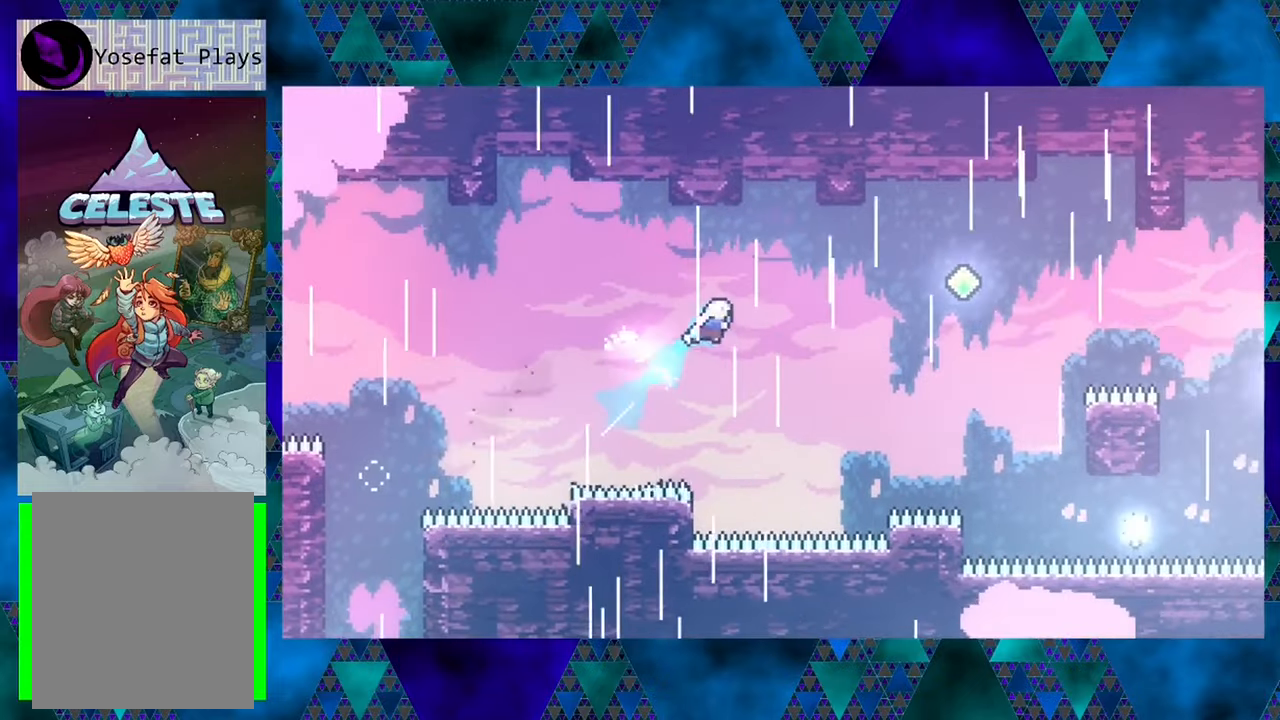
{"buttons": ["B", "Y", "R1", "DPAD_UP", "DPAD_RIGHT"], "left_stick": "center", "events": [[334, "Y", "down"]]}
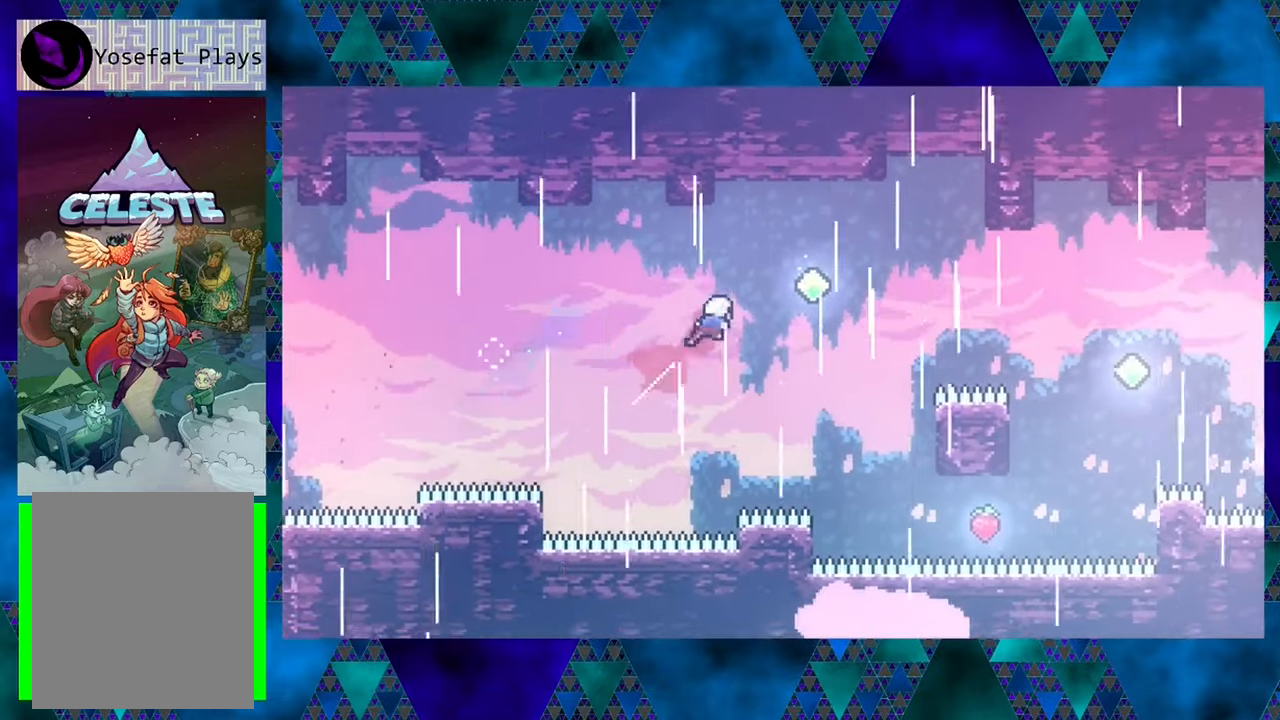
{"buttons": ["B", "Y", "R1", "DPAD_UP", "DPAD_RIGHT"], "left_stick": "center", "events": [[117, "Y", "up"], [400, "Y", "down"]]}
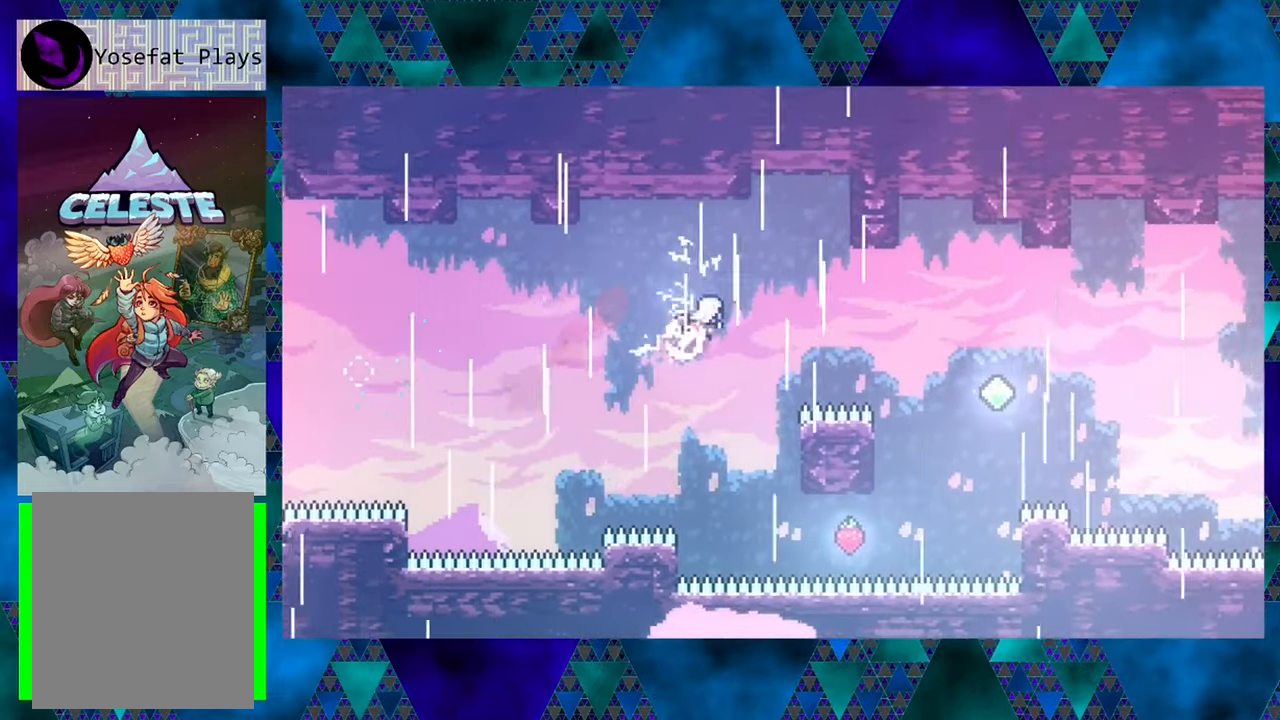
{"buttons": ["R1"], "left_stick": "center", "events": [[117, "DPAD_RIGHT", "up"], [117, "DPAD_UP", "up"], [117, "Y", "up"], [150, "B", "up"]]}
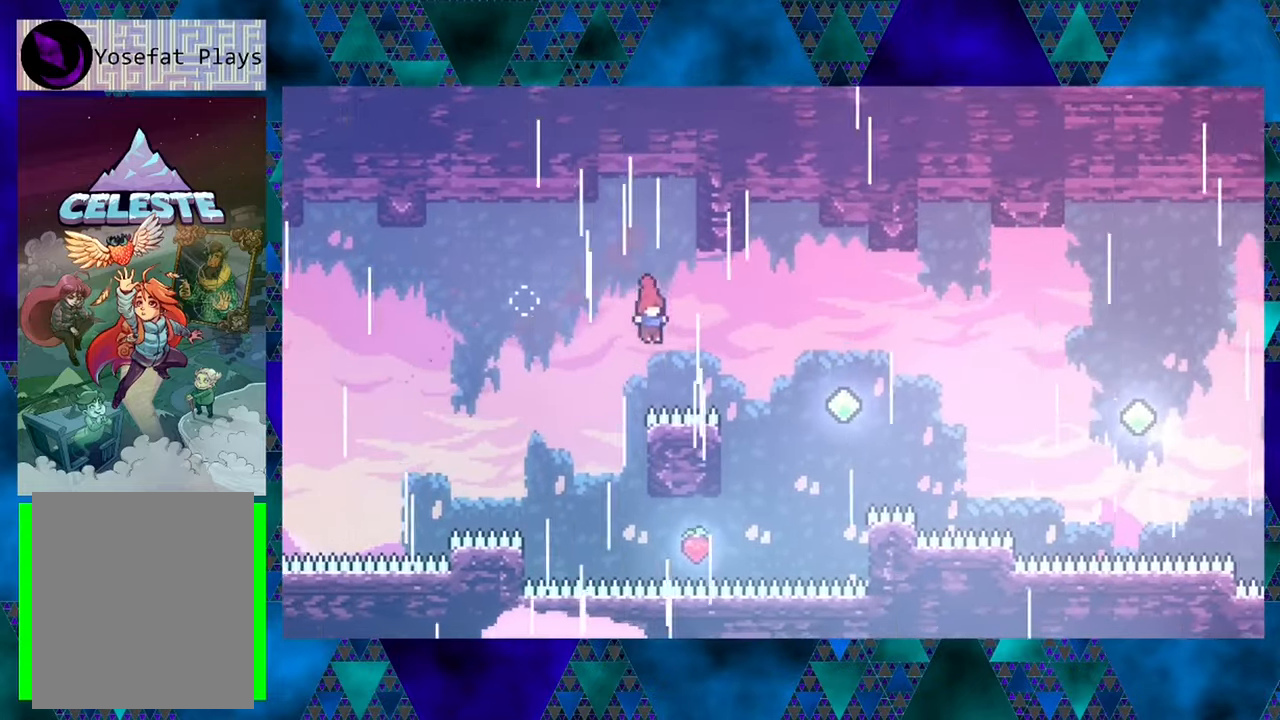
{"buttons": ["R1"], "left_stick": "center", "events": []}
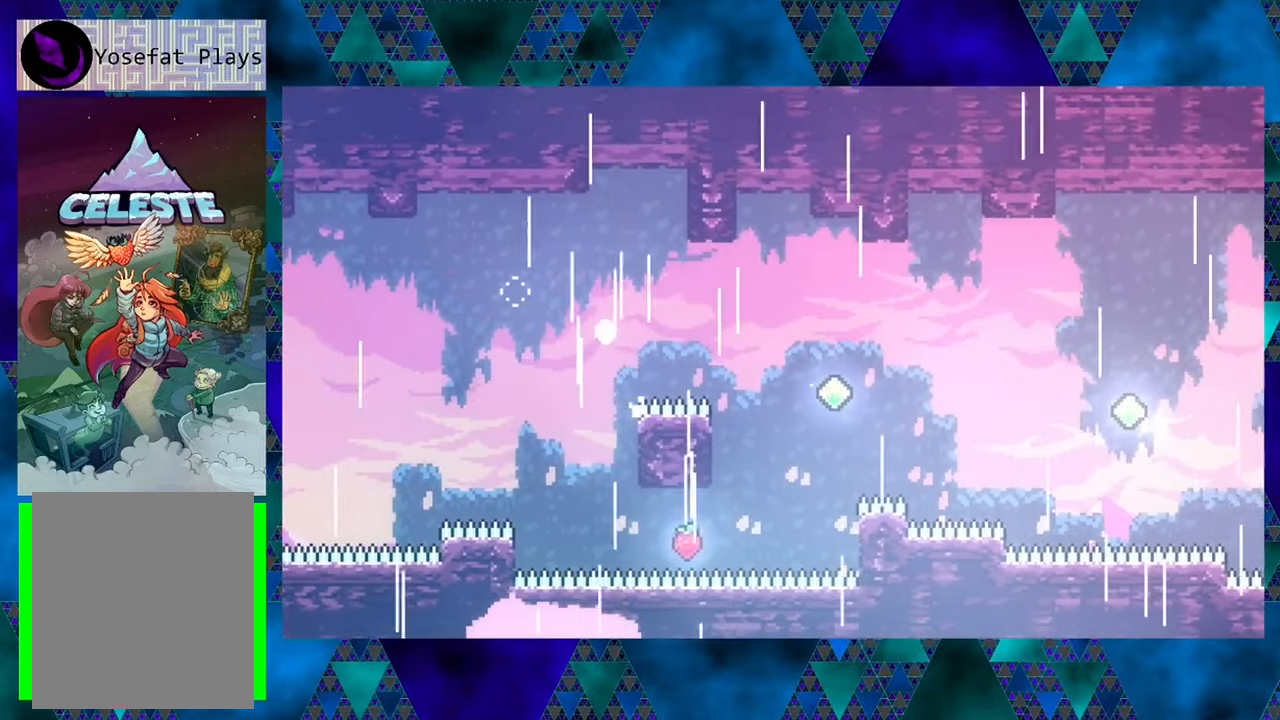
{"buttons": [], "left_stick": "center", "events": [[134, "R1", "up"]]}
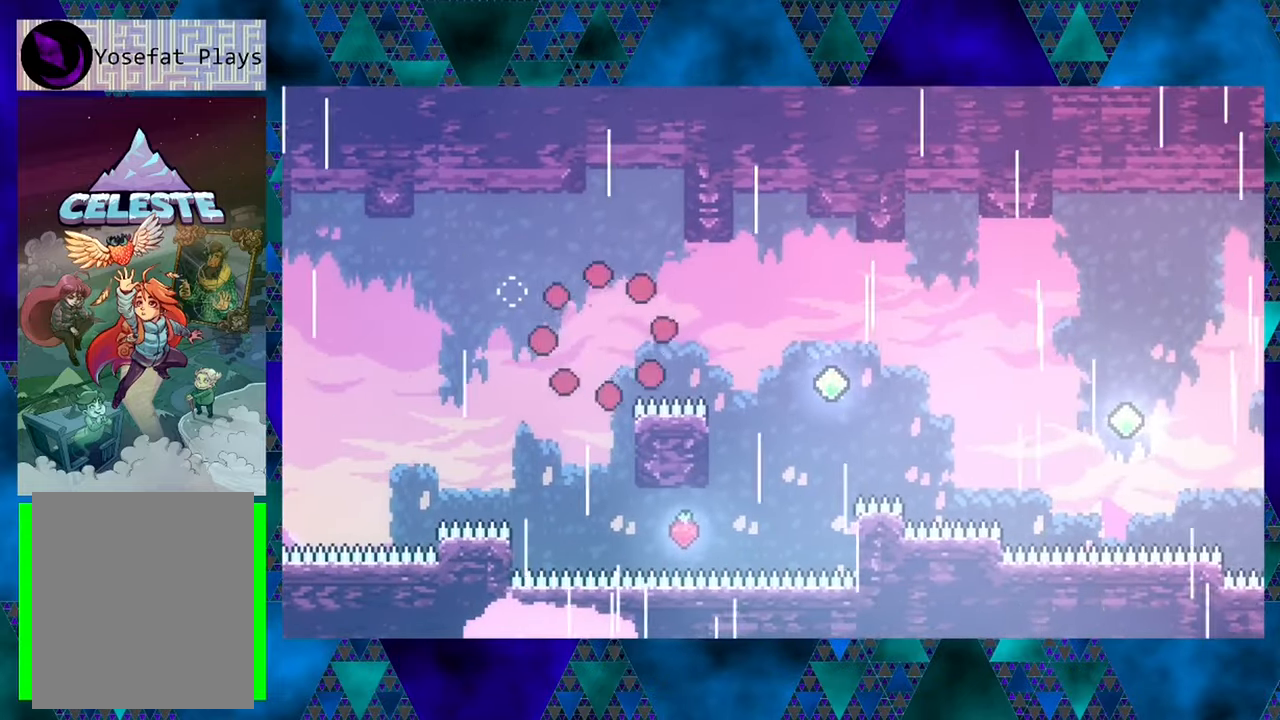
{"buttons": [], "left_stick": "center", "events": []}
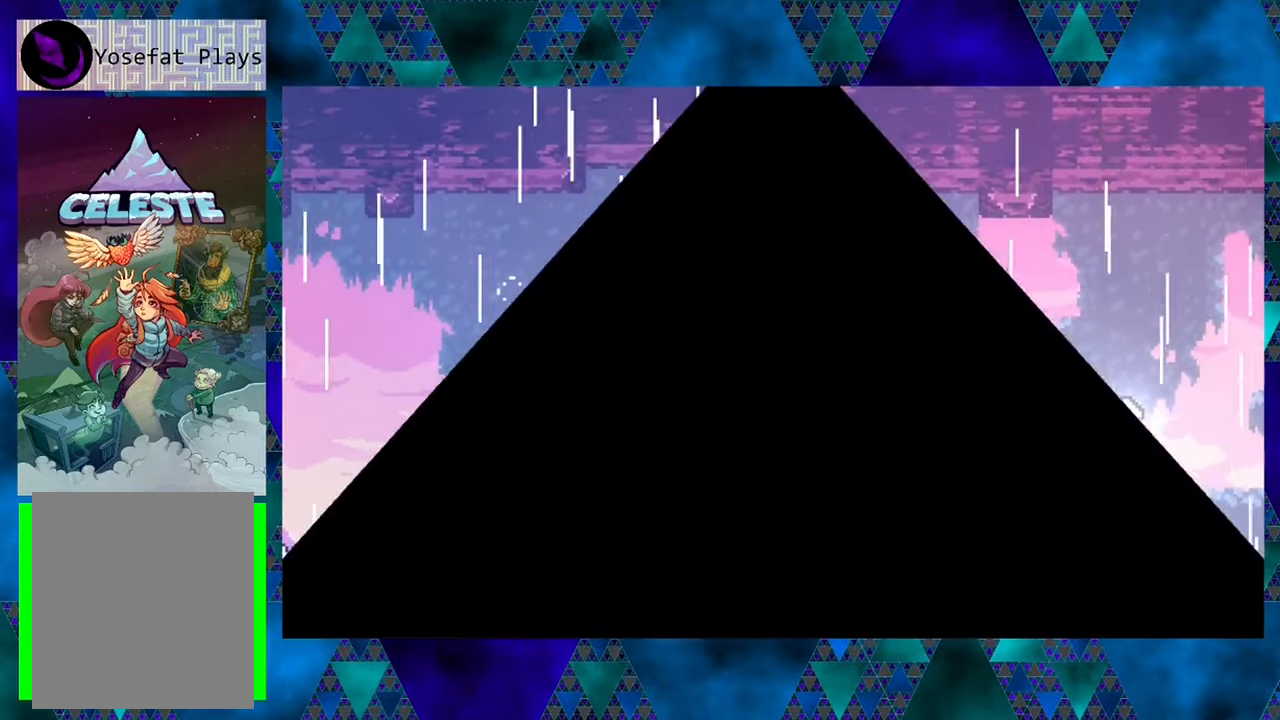
{"buttons": [], "left_stick": "center", "events": []}
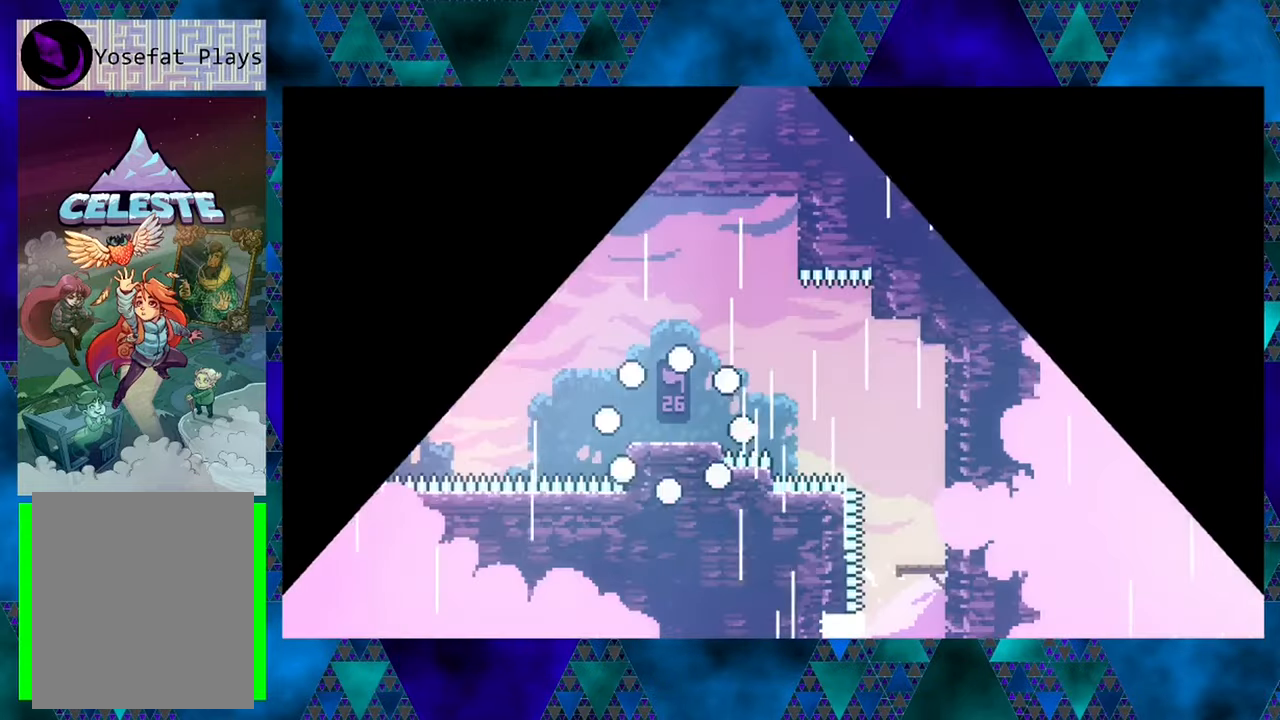
{"buttons": [], "left_stick": "center", "events": []}
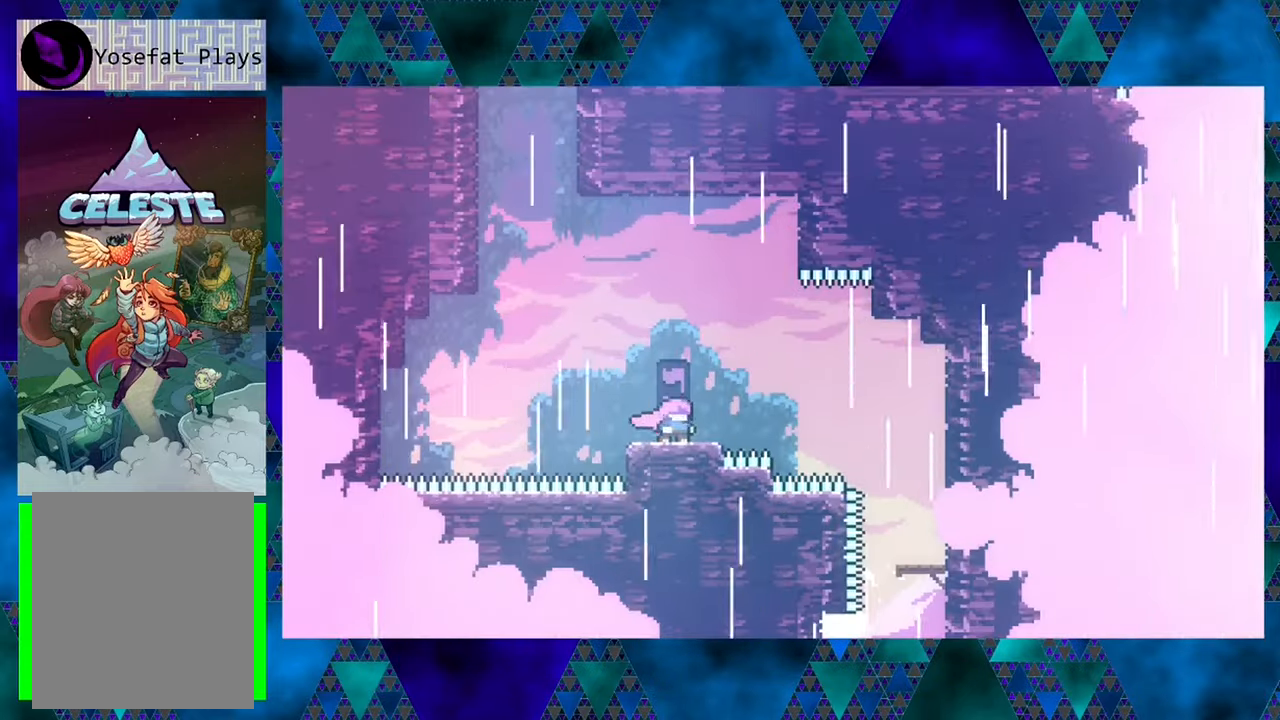
{"buttons": ["B", "DPAD_UP", "DPAD_LEFT"], "left_stick": "center", "events": [[200, "DPAD_LEFT", "down"], [266, "B", "down"], [366, "DPAD_UP", "down"]]}
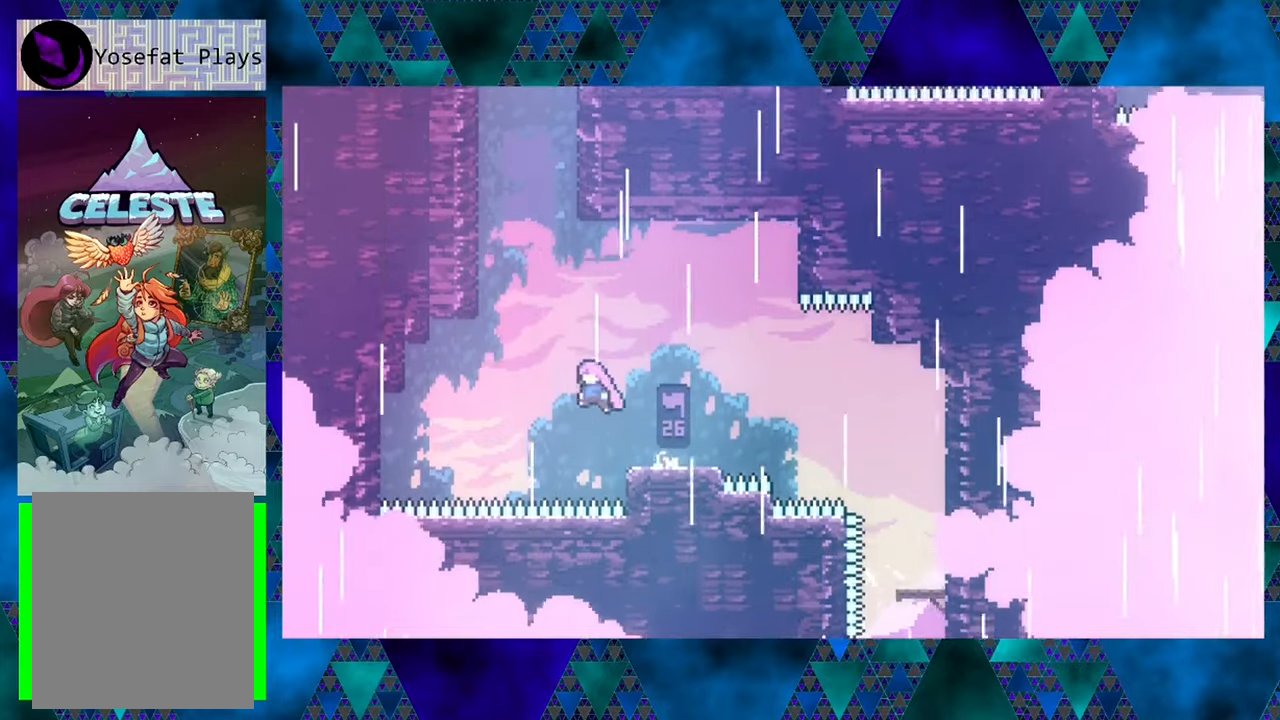
{"buttons": ["B", "R1", "DPAD_UP", "DPAD_LEFT"], "left_stick": "center", "events": [[100, "Y", "down"], [316, "Y", "up"], [450, "R1", "down"]]}
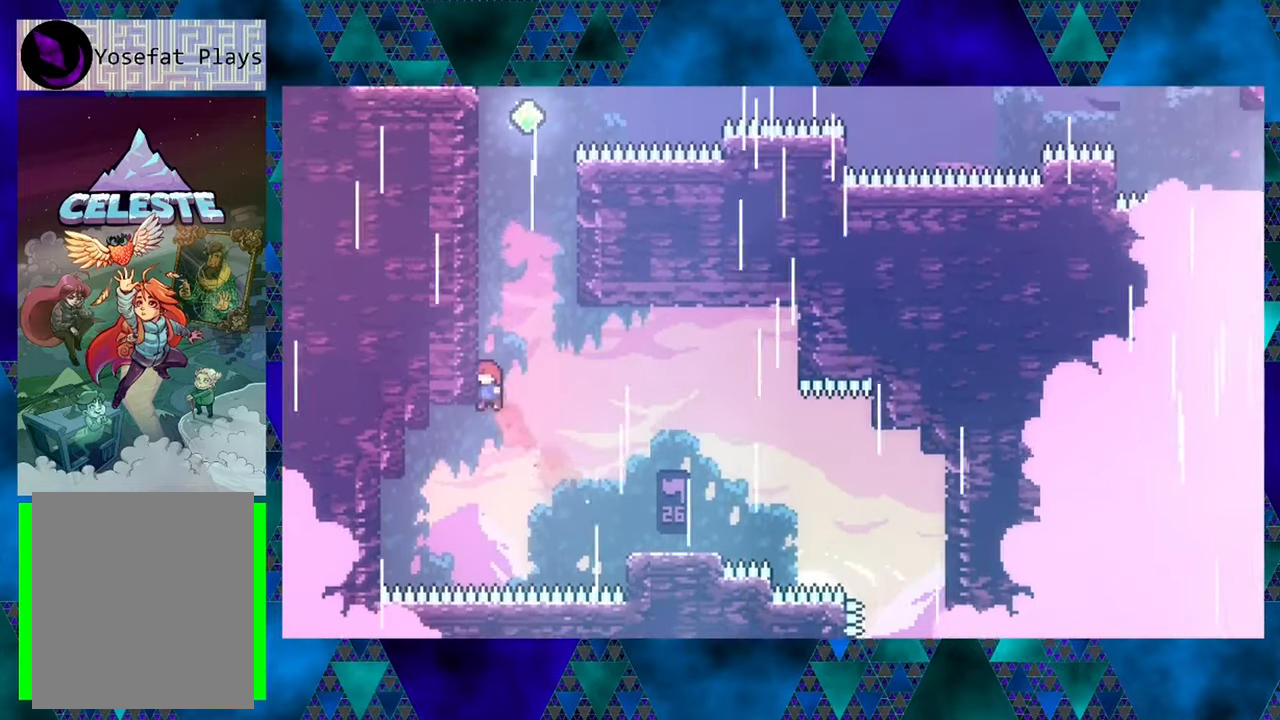
{"buttons": ["R1", "DPAD_UP"], "left_stick": "center", "events": [[33, "B", "up"], [66, "DPAD_LEFT", "up"]]}
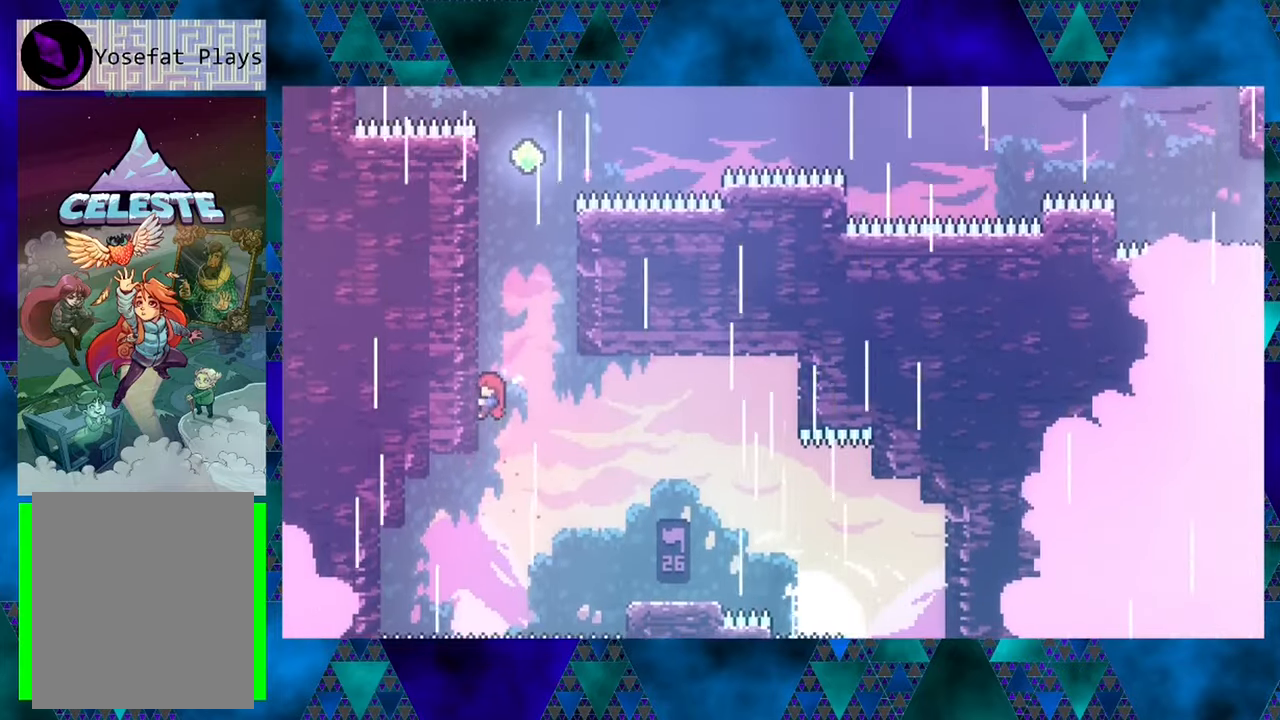
{"buttons": ["R1", "DPAD_UP"], "left_stick": "center", "events": []}
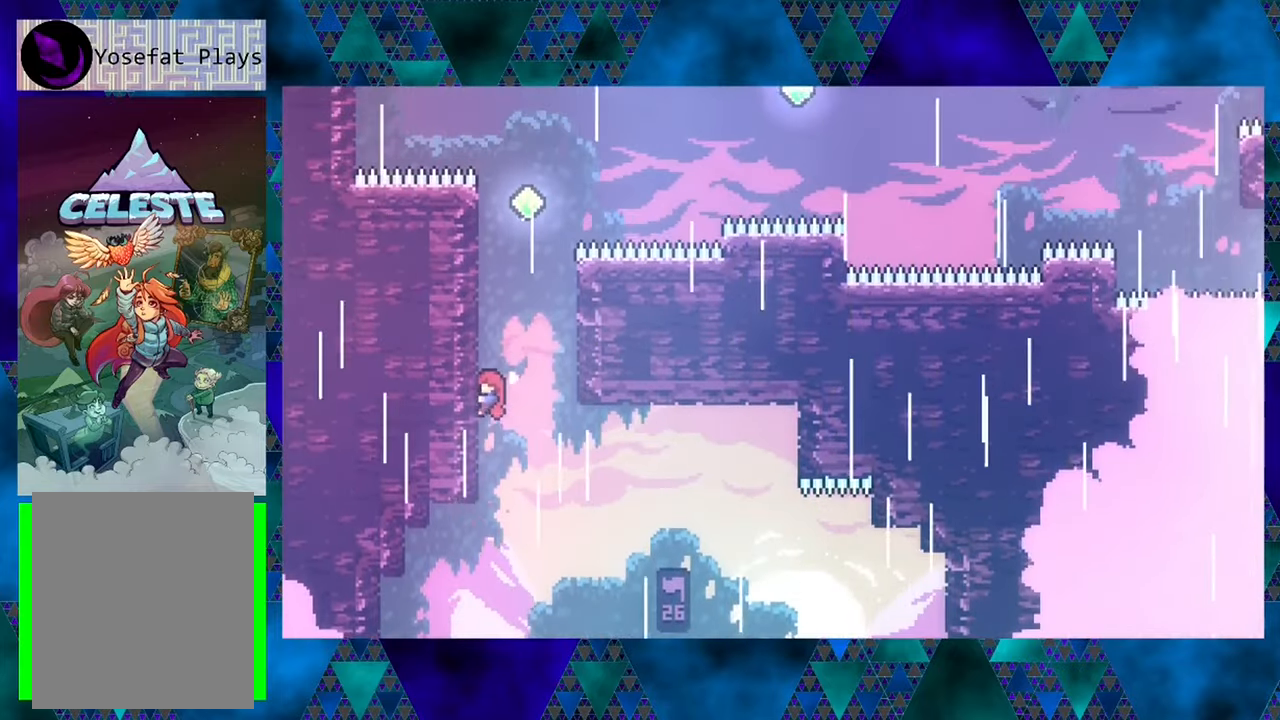
{"buttons": ["R1", "DPAD_UP"], "left_stick": "center", "events": []}
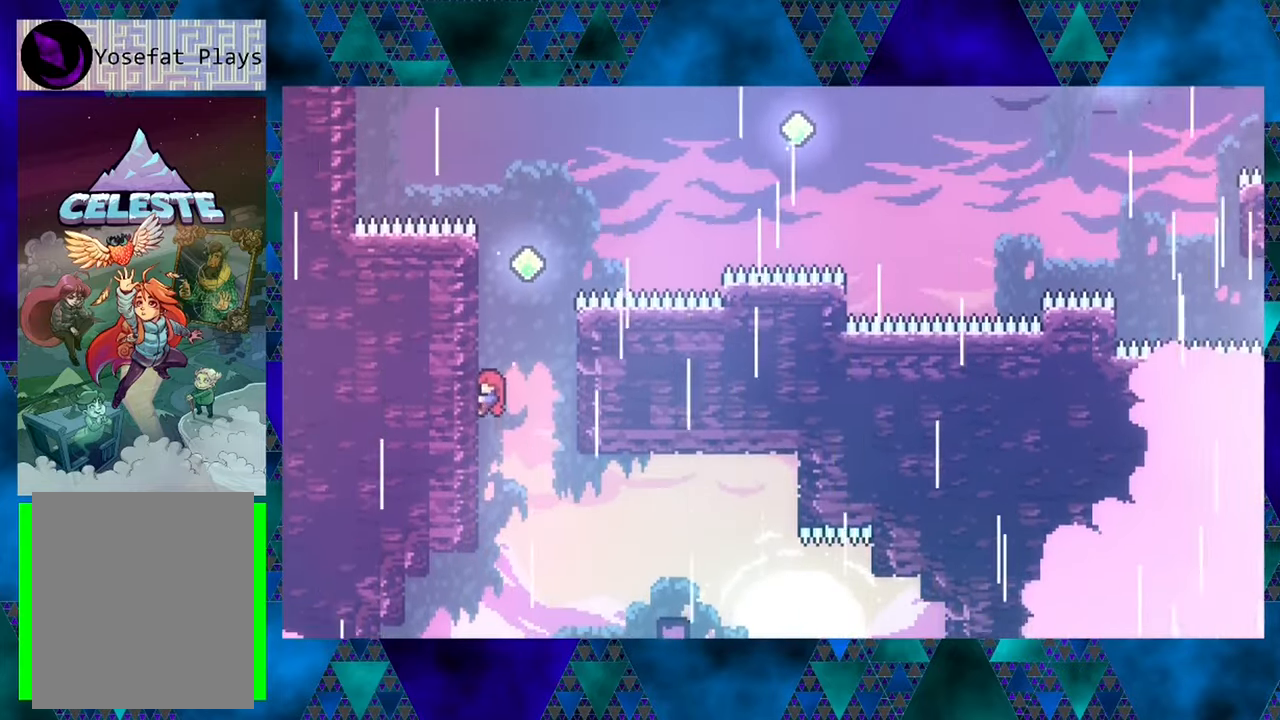
{"buttons": ["R1", "DPAD_UP"], "left_stick": "center", "events": []}
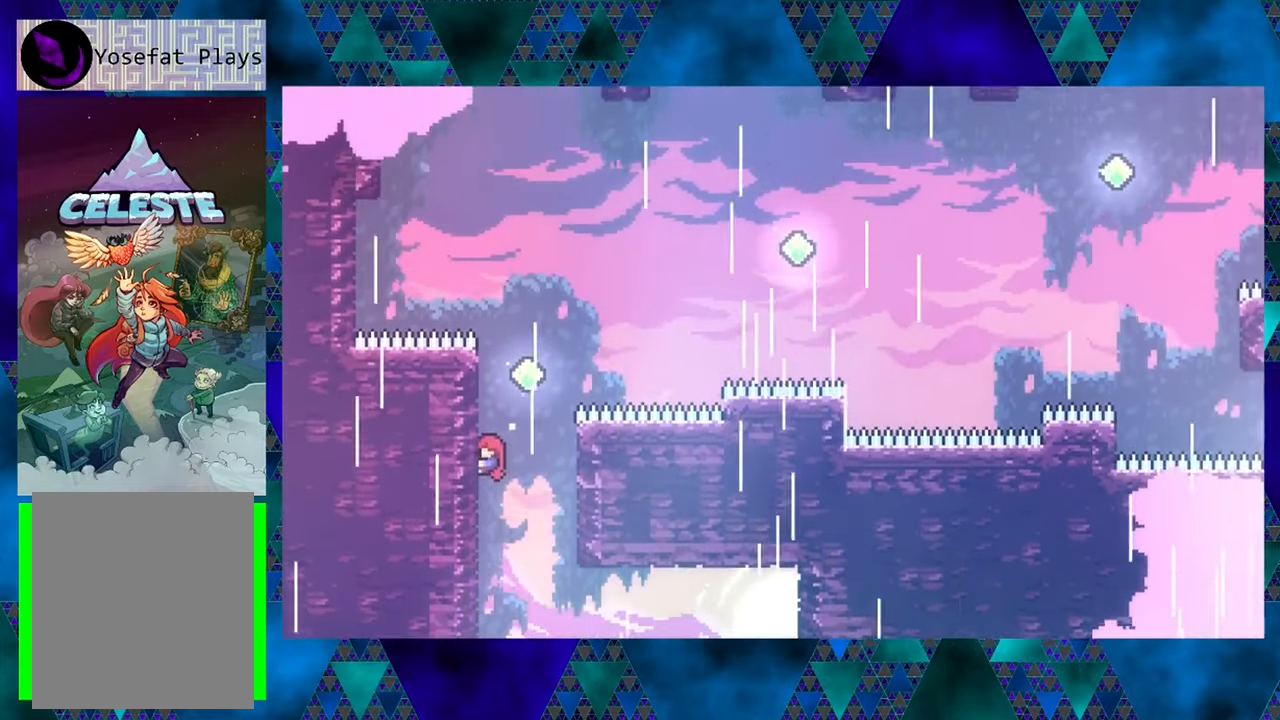
{"buttons": ["R1", "DPAD_UP"], "left_stick": "center", "events": [[300, "DPAD_LEFT", "down"], [366, "DPAD_LEFT", "up"]]}
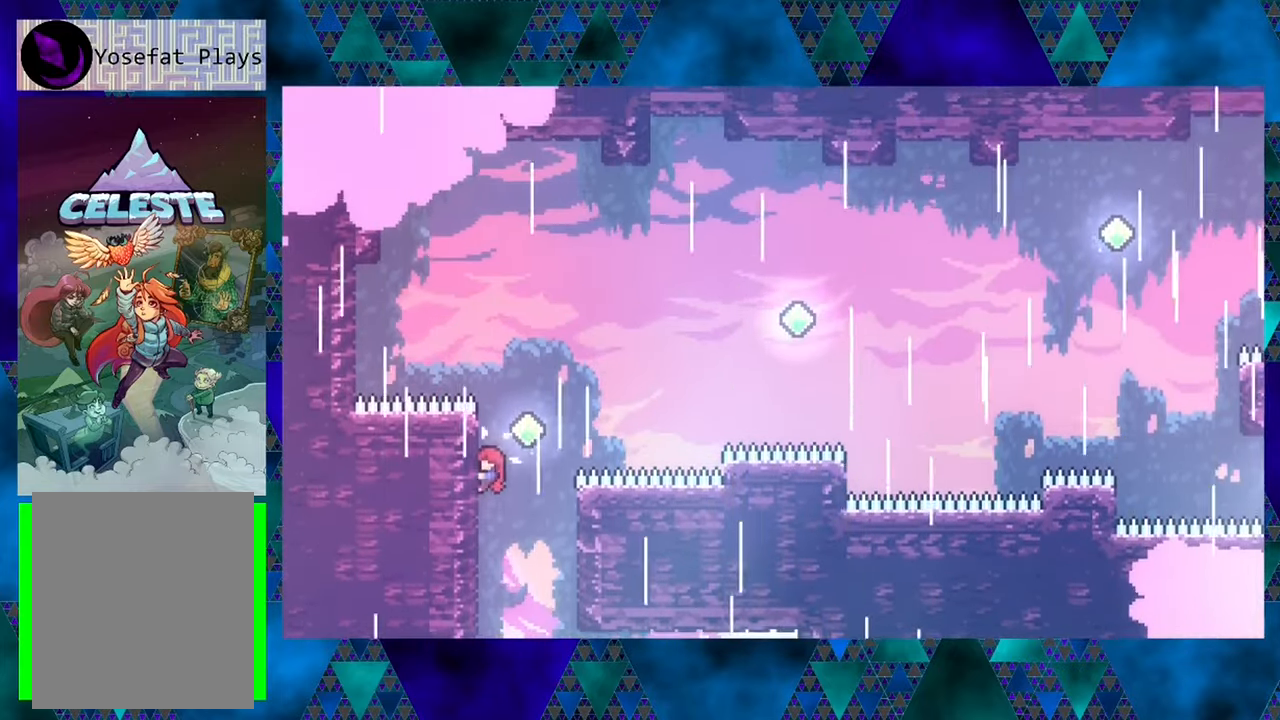
{"buttons": ["B", "Y", "R1", "DPAD_UP", "DPAD_RIGHT"], "left_stick": "center", "events": [[16, "DPAD_RIGHT", "down"], [33, "DPAD_UP", "up"], [50, "DPAD_UP", "down"], [83, "B", "down"], [483, "Y", "down"]]}
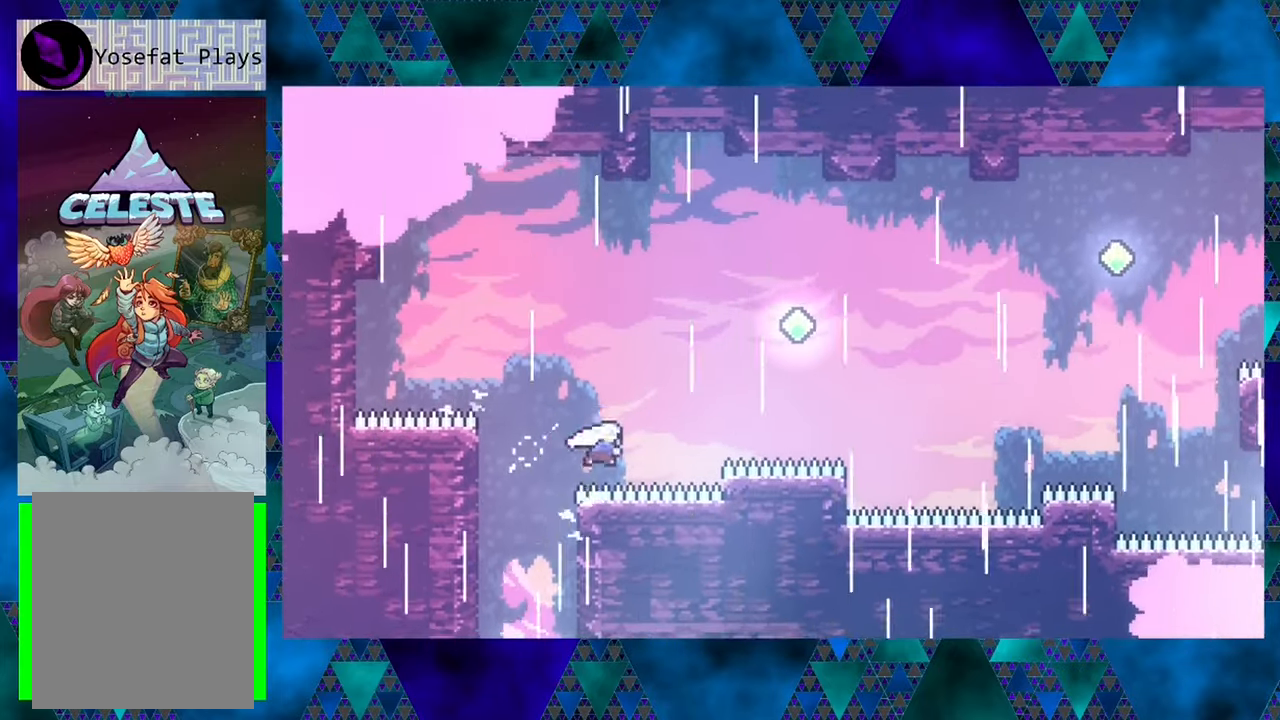
{"buttons": ["B", "Y", "R1", "DPAD_UP", "DPAD_RIGHT"], "left_stick": "center", "events": [[266, "Y", "up"], [483, "Y", "down"]]}
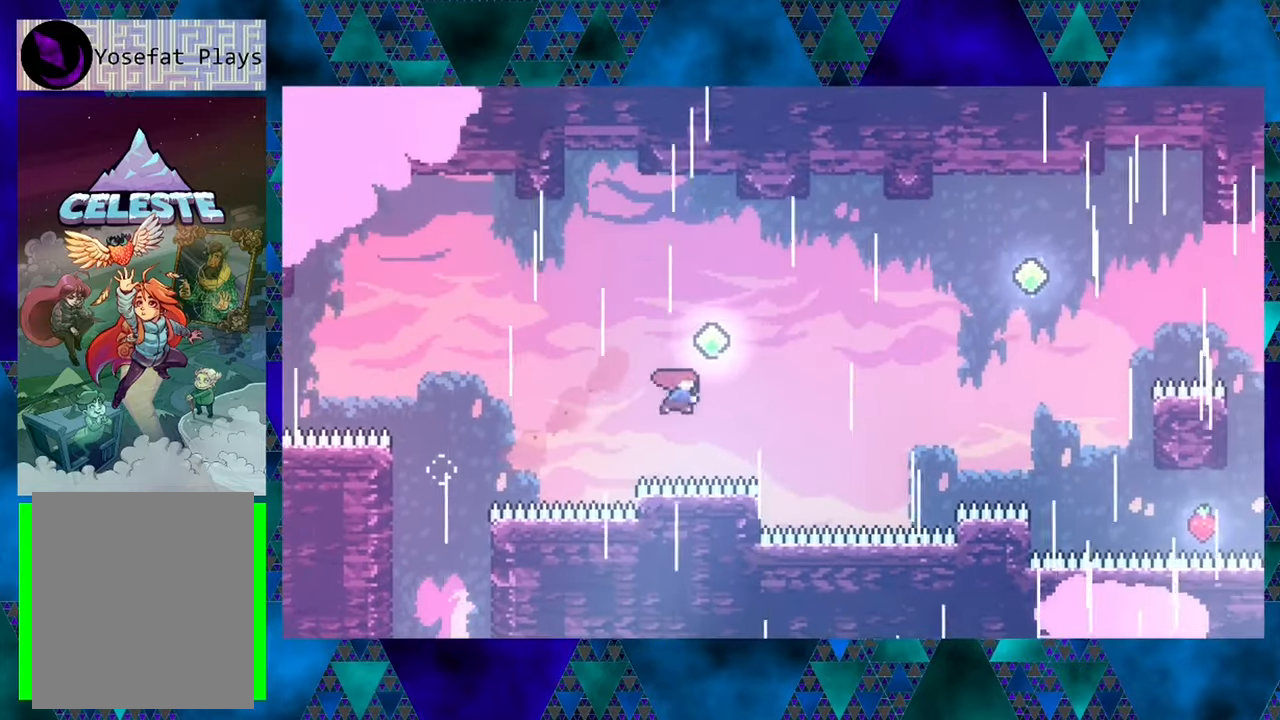
{"buttons": ["R1", "DPAD_UP", "DPAD_RIGHT"], "left_stick": "center", "events": [[316, "Y", "up"], [416, "B", "up"]]}
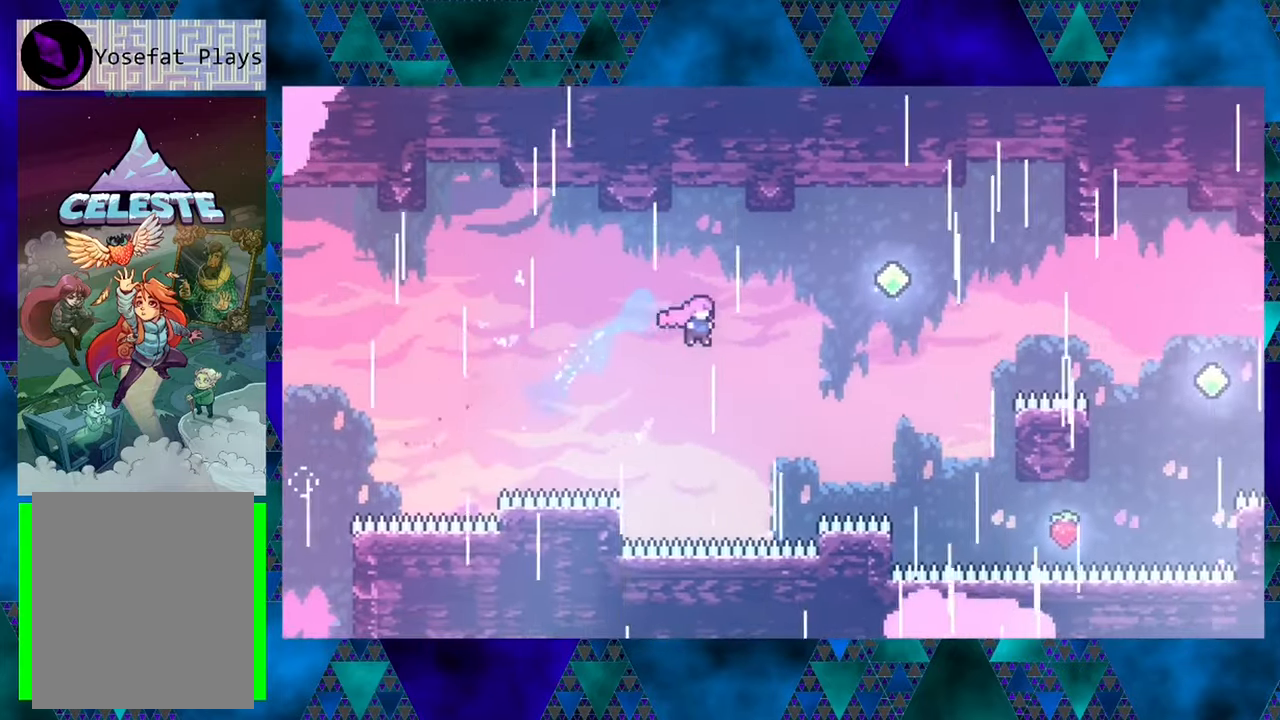
{"buttons": ["R1", "DPAD_UP", "DPAD_RIGHT"], "left_stick": "center", "events": [[150, "Y", "down"], [450, "Y", "up"]]}
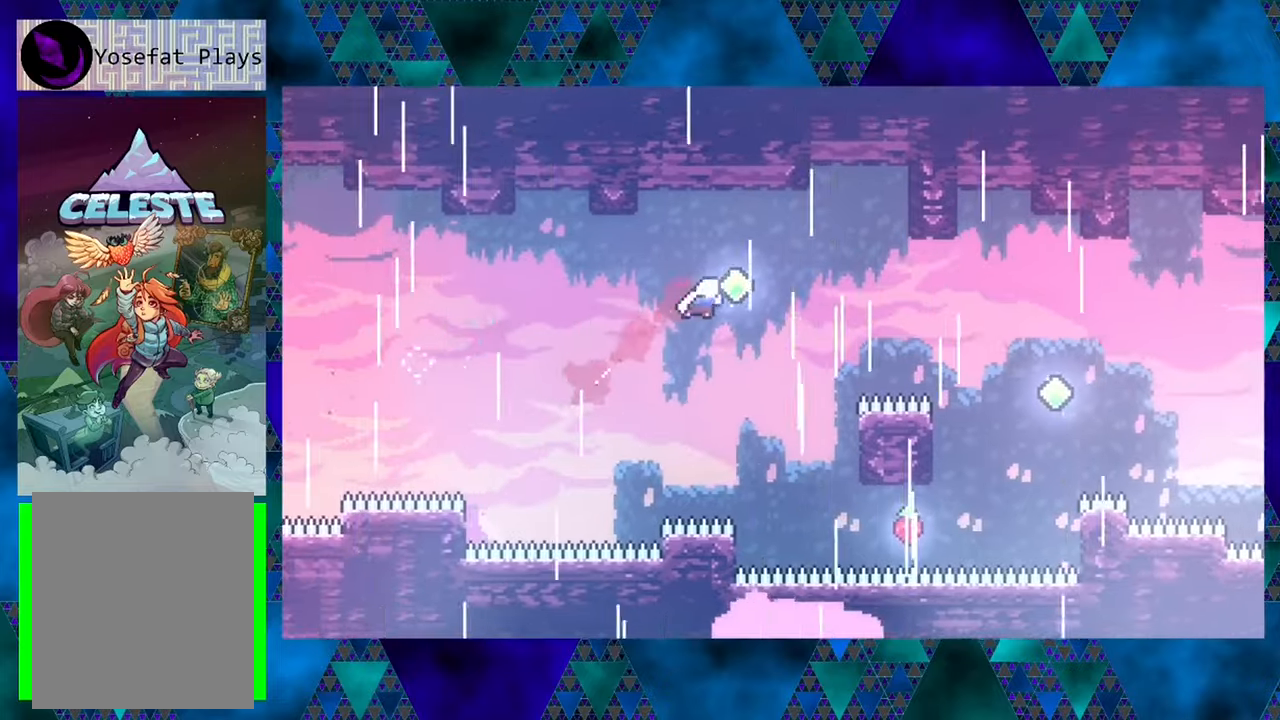
{"buttons": ["R1", "DPAD_RIGHT"], "left_stick": "center", "events": [[233, "DPAD_UP", "up"], [367, "DPAD_RIGHT", "up"], [450, "DPAD_RIGHT", "down"]]}
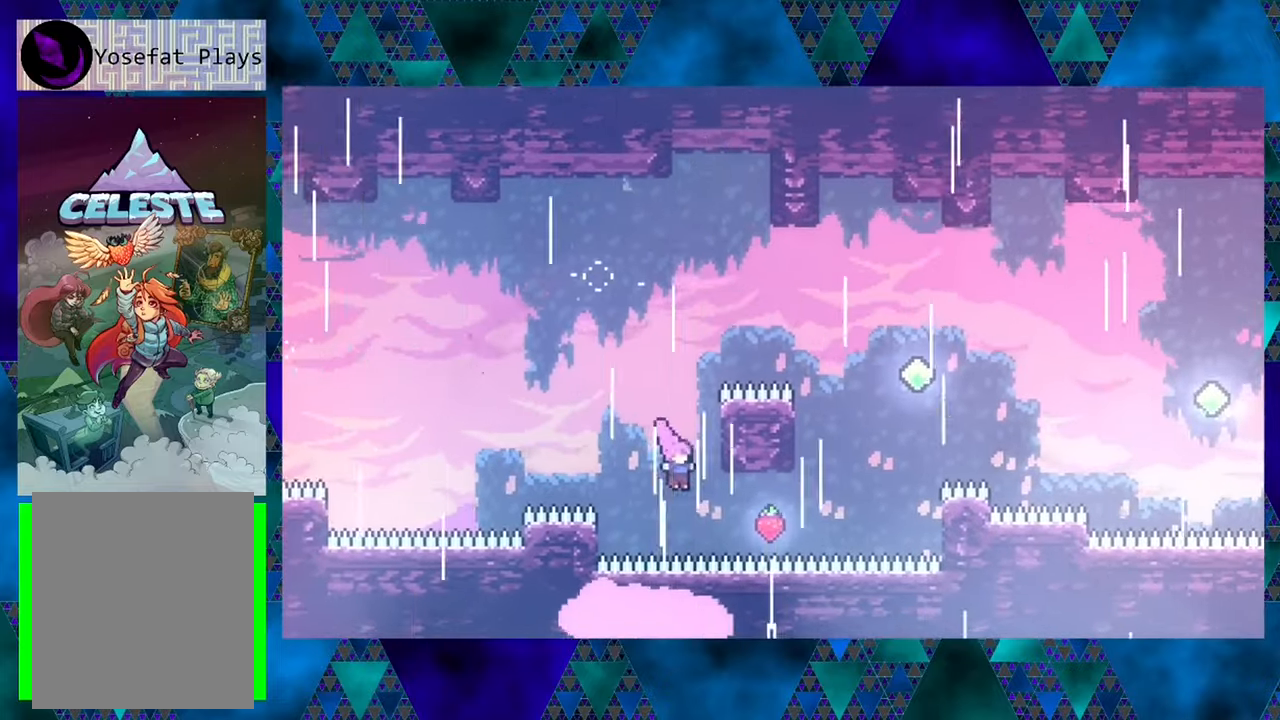
{"buttons": ["Y", "R1", "DPAD_UP"], "left_stick": "center", "events": [[100, "Y", "down"], [333, "DPAD_UP", "down"], [333, "Y", "up"], [450, "DPAD_RIGHT", "up"], [450, "Y", "down"]]}
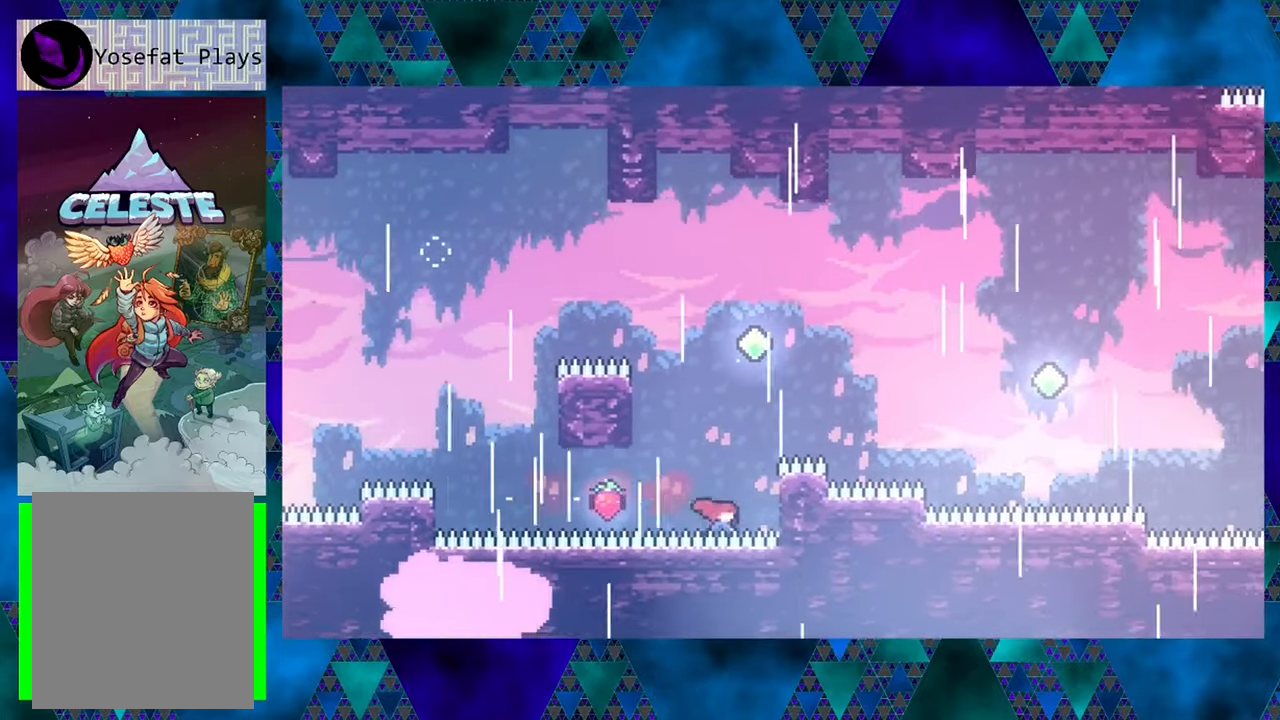
{"buttons": ["R1", "DPAD_UP", "DPAD_LEFT"], "left_stick": "center", "events": [[367, "Y", "up"], [500, "DPAD_LEFT", "down"]]}
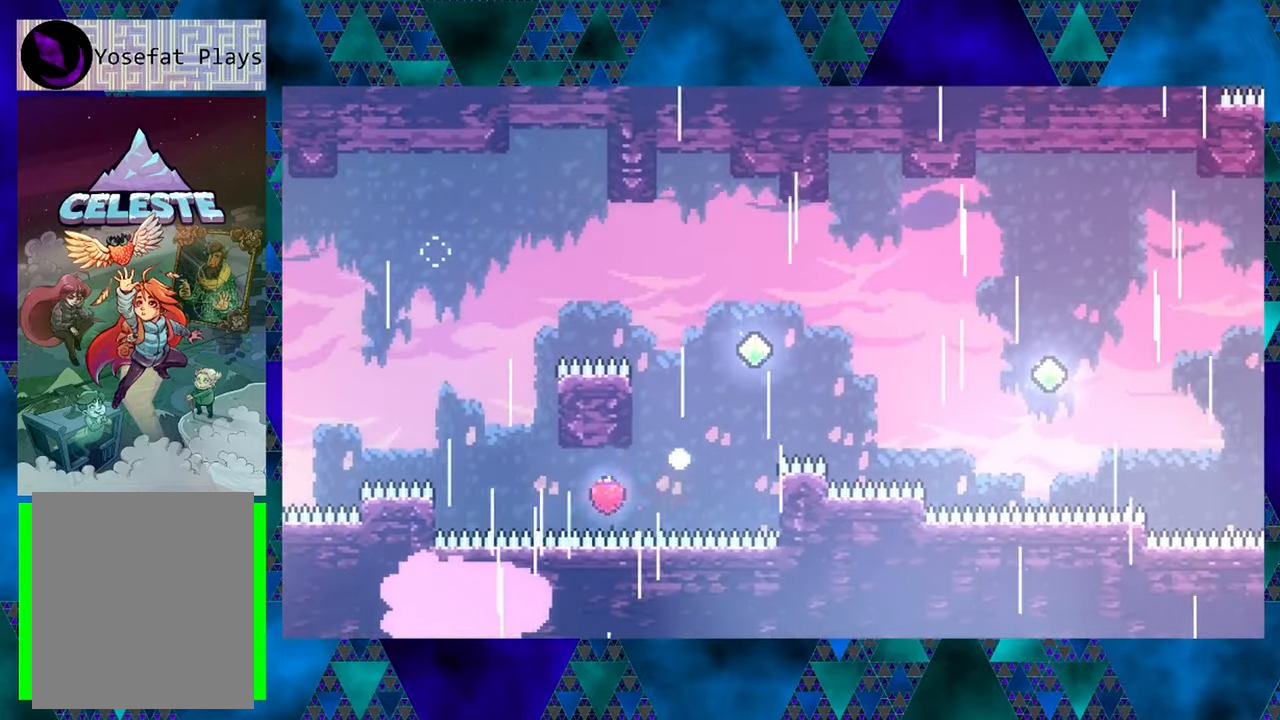
{"buttons": [], "left_stick": "center", "events": [[67, "DPAD_LEFT", "up"], [300, "DPAD_UP", "up"], [483, "R1", "up"]]}
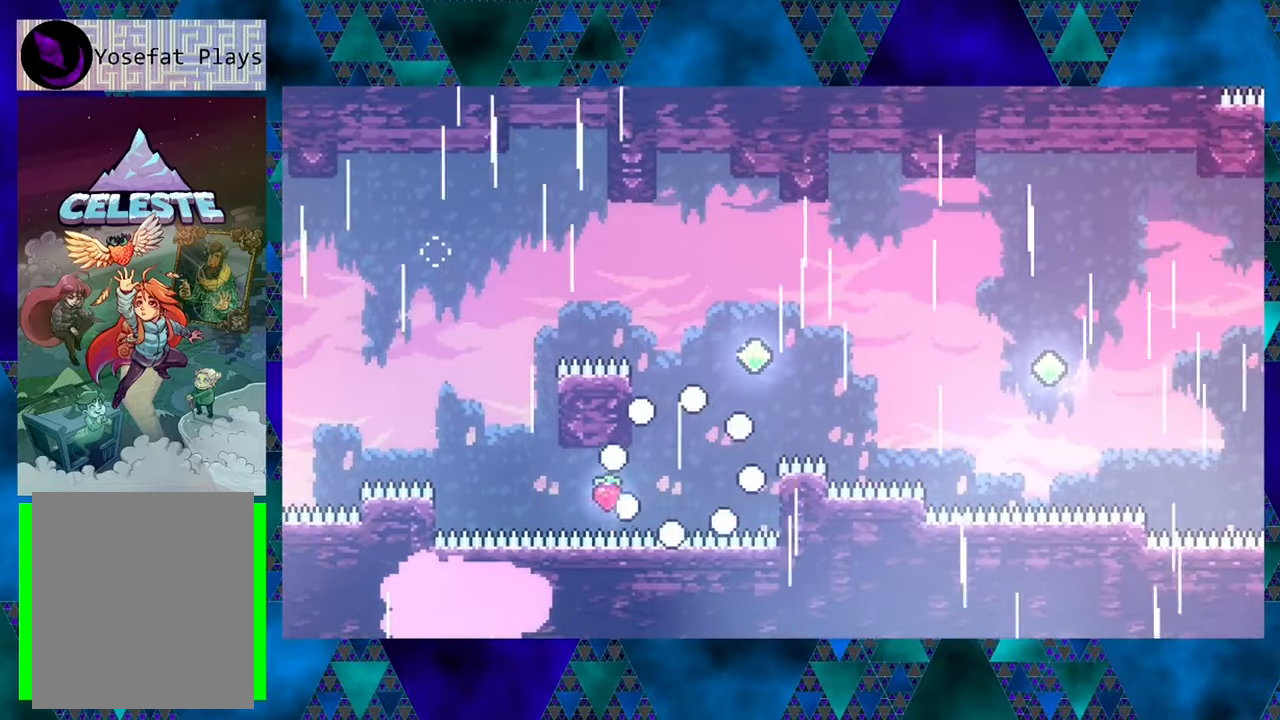
{"buttons": [], "left_stick": "center", "events": []}
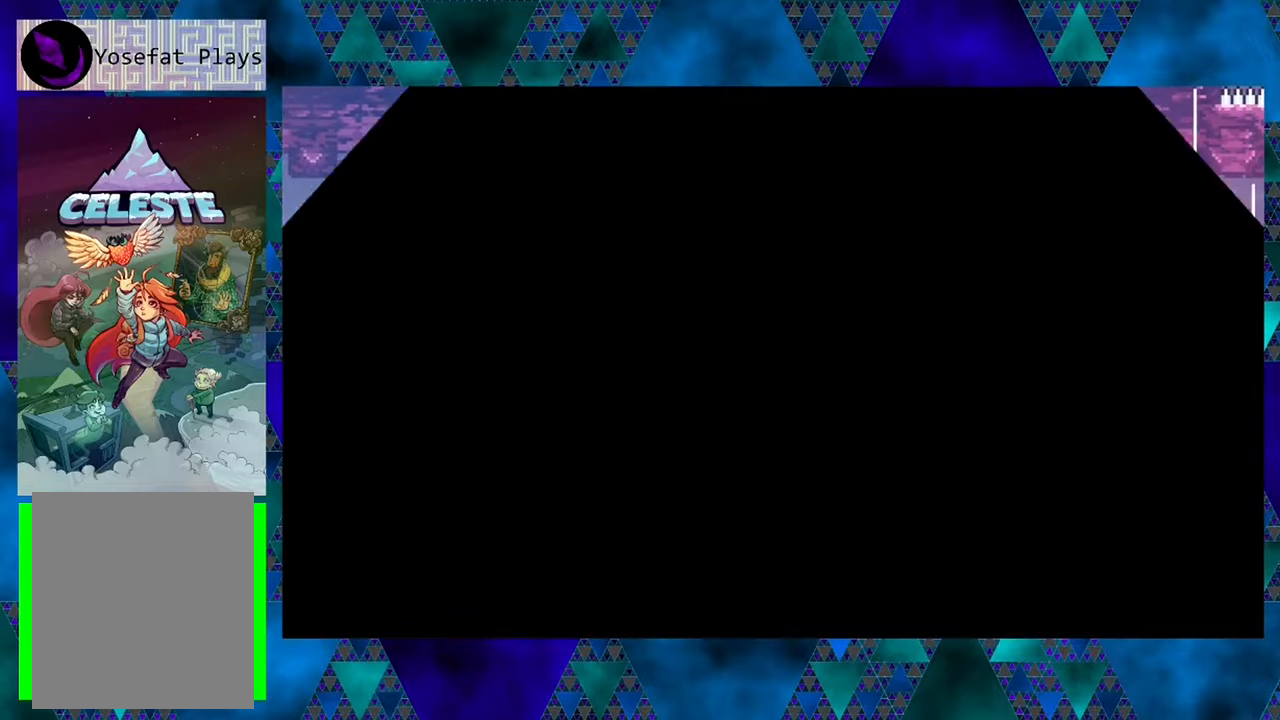
{"buttons": [], "left_stick": "center", "events": []}
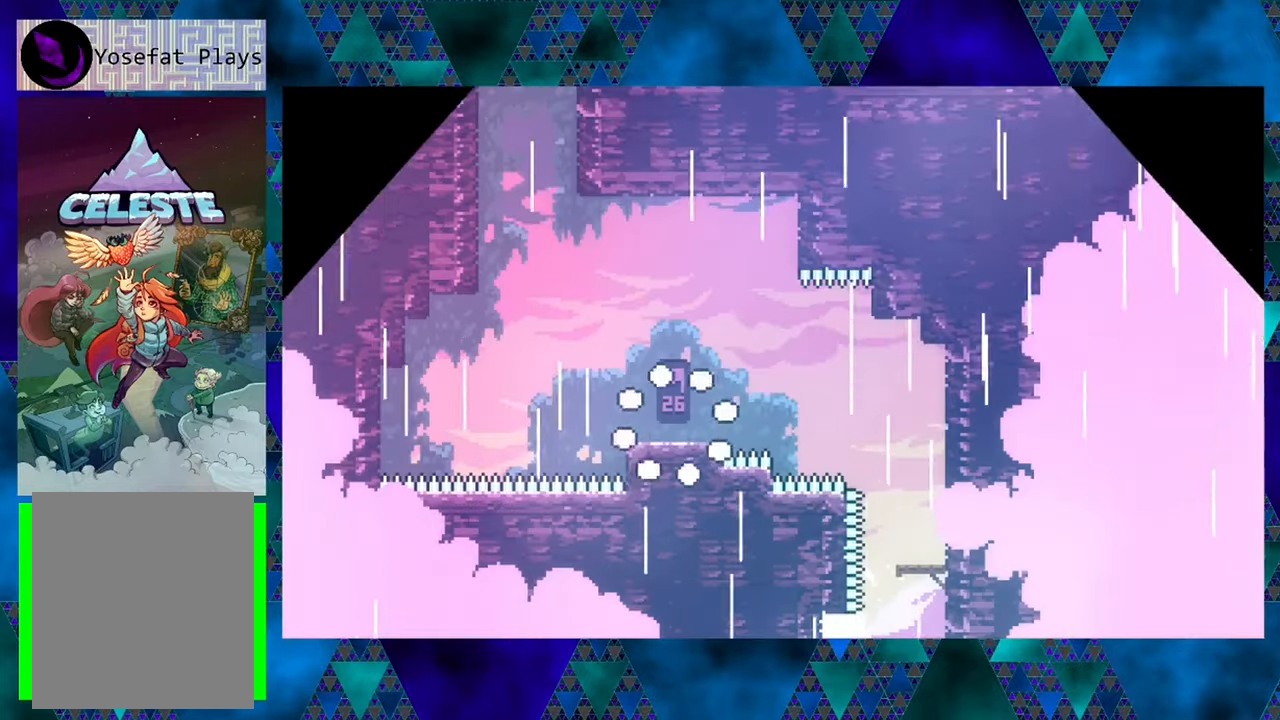
{"buttons": ["DPAD_LEFT"], "left_stick": "center", "events": [[500, "DPAD_LEFT", "down"]]}
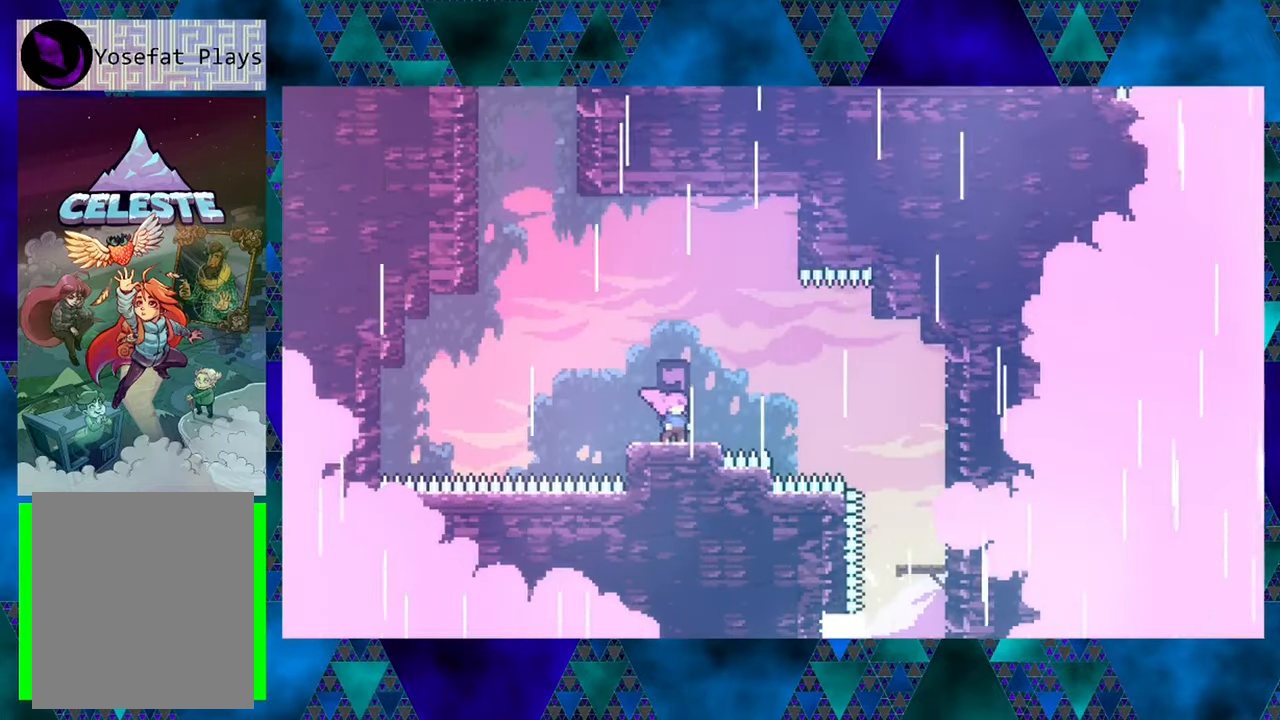
{"buttons": ["B", "Y", "DPAD_UP"], "left_stick": "center", "events": [[17, "DPAD_UP", "down"], [83, "B", "down"], [383, "Y", "down"], [433, "DPAD_LEFT", "up"]]}
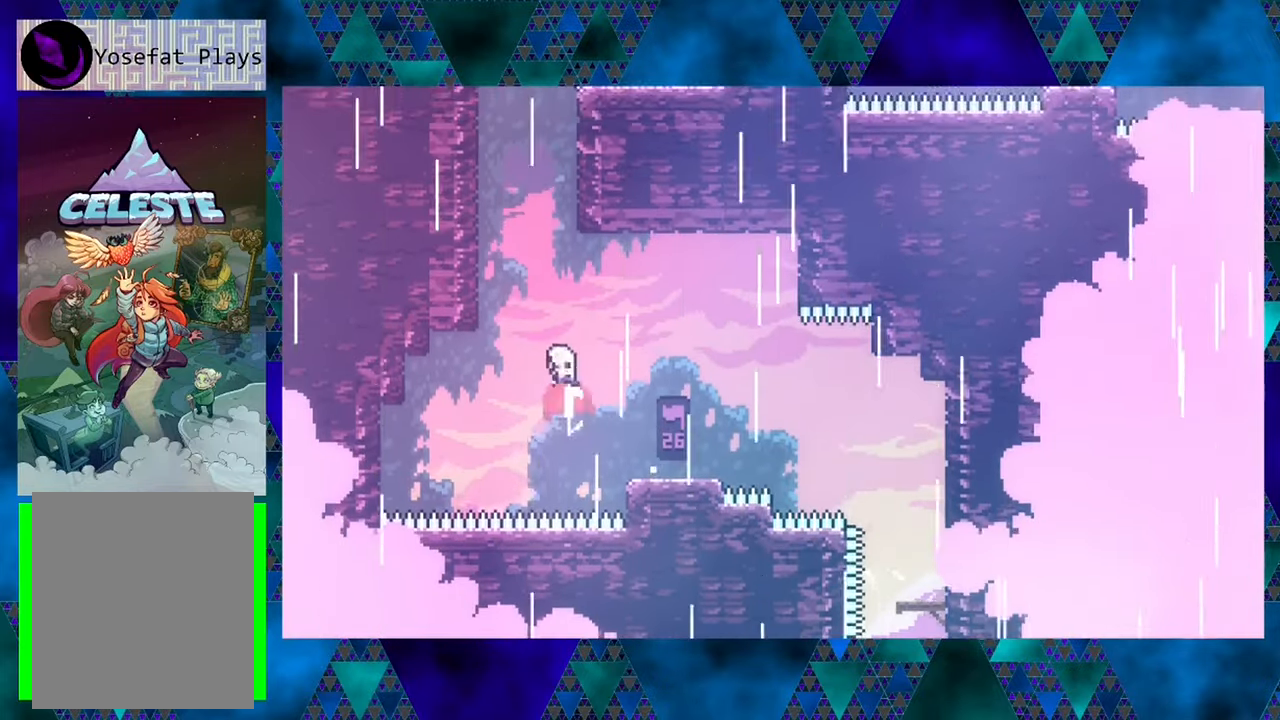
{"buttons": ["R1", "DPAD_UP", "DPAD_LEFT"], "left_stick": "center", "events": [[67, "Y", "up"], [217, "DPAD_LEFT", "down"], [350, "R1", "down"], [467, "B", "up"]]}